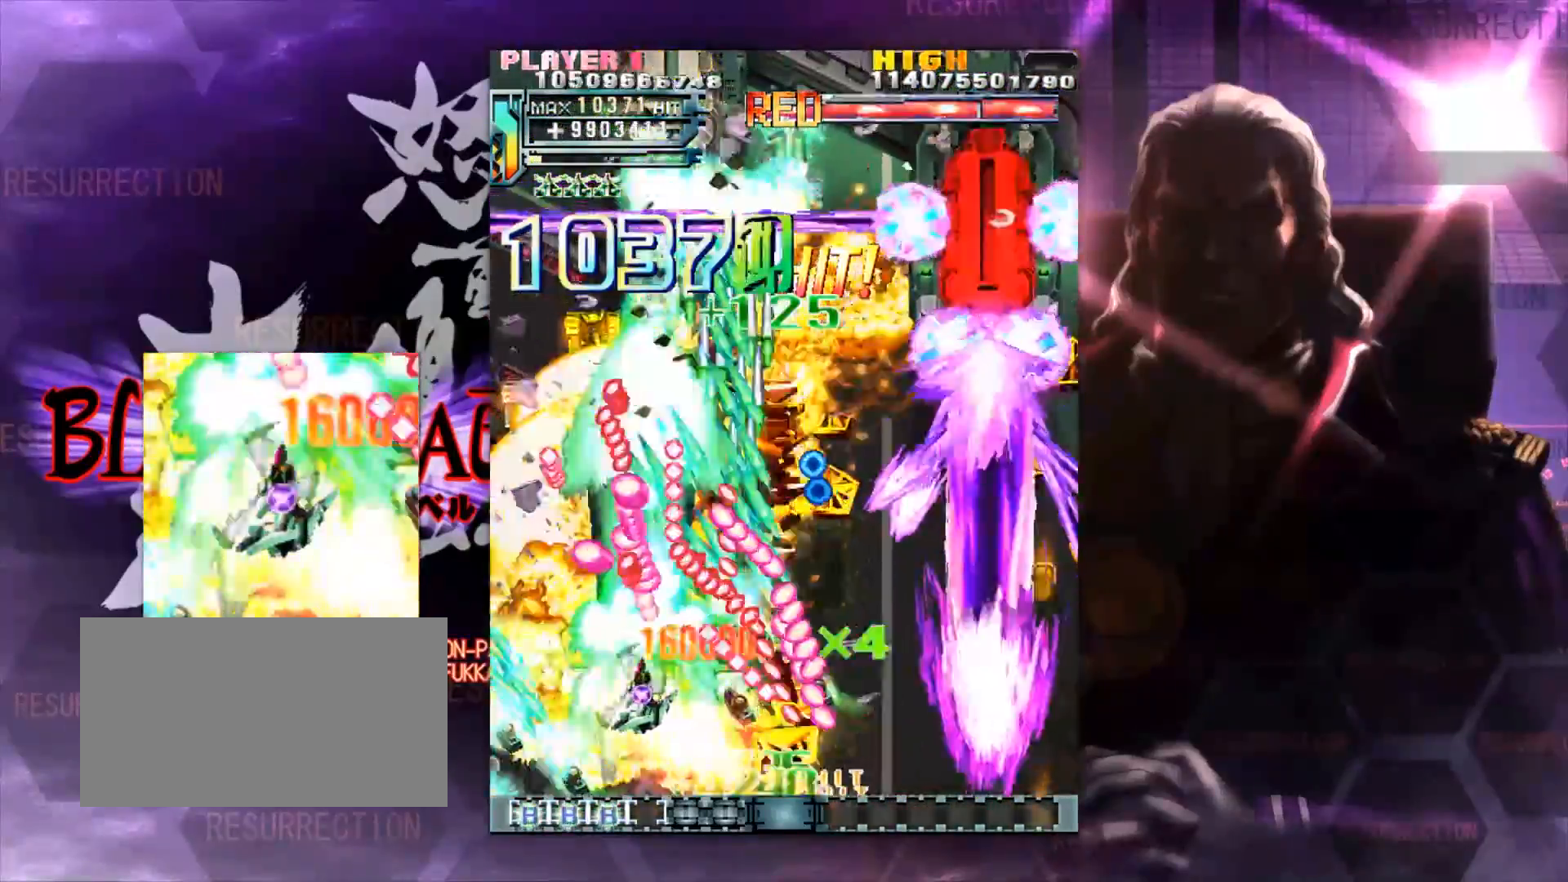
Gameplay with a controller (arcade stick); each line is a JSON object with the inputs held at the frame after it (dt_ms = milliseconds from this image to that frame). "events" lists button and stick changes between this image and that frame as [ms after this image, input, new state], when the widget could be followed in between. Not read: L3 R3.
{"dt_ms": 500, "buttons": [], "left_stick": "left", "events": []}
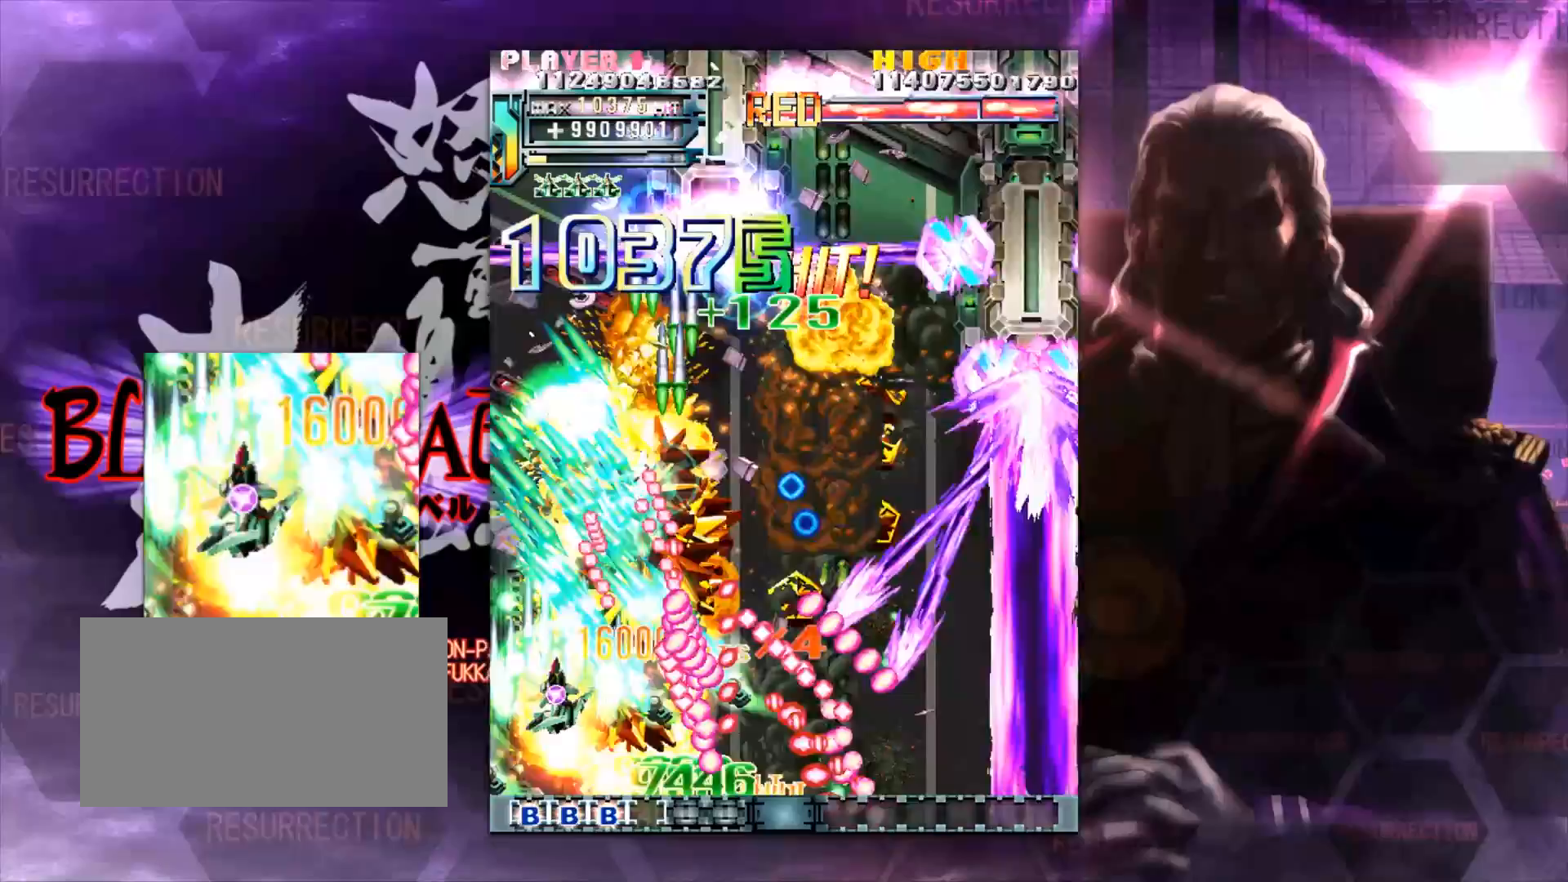
{"dt_ms": 500, "buttons": [], "left_stick": "down", "events": [[300, "left_stick", "center"], [450, "left_stick", "down"]]}
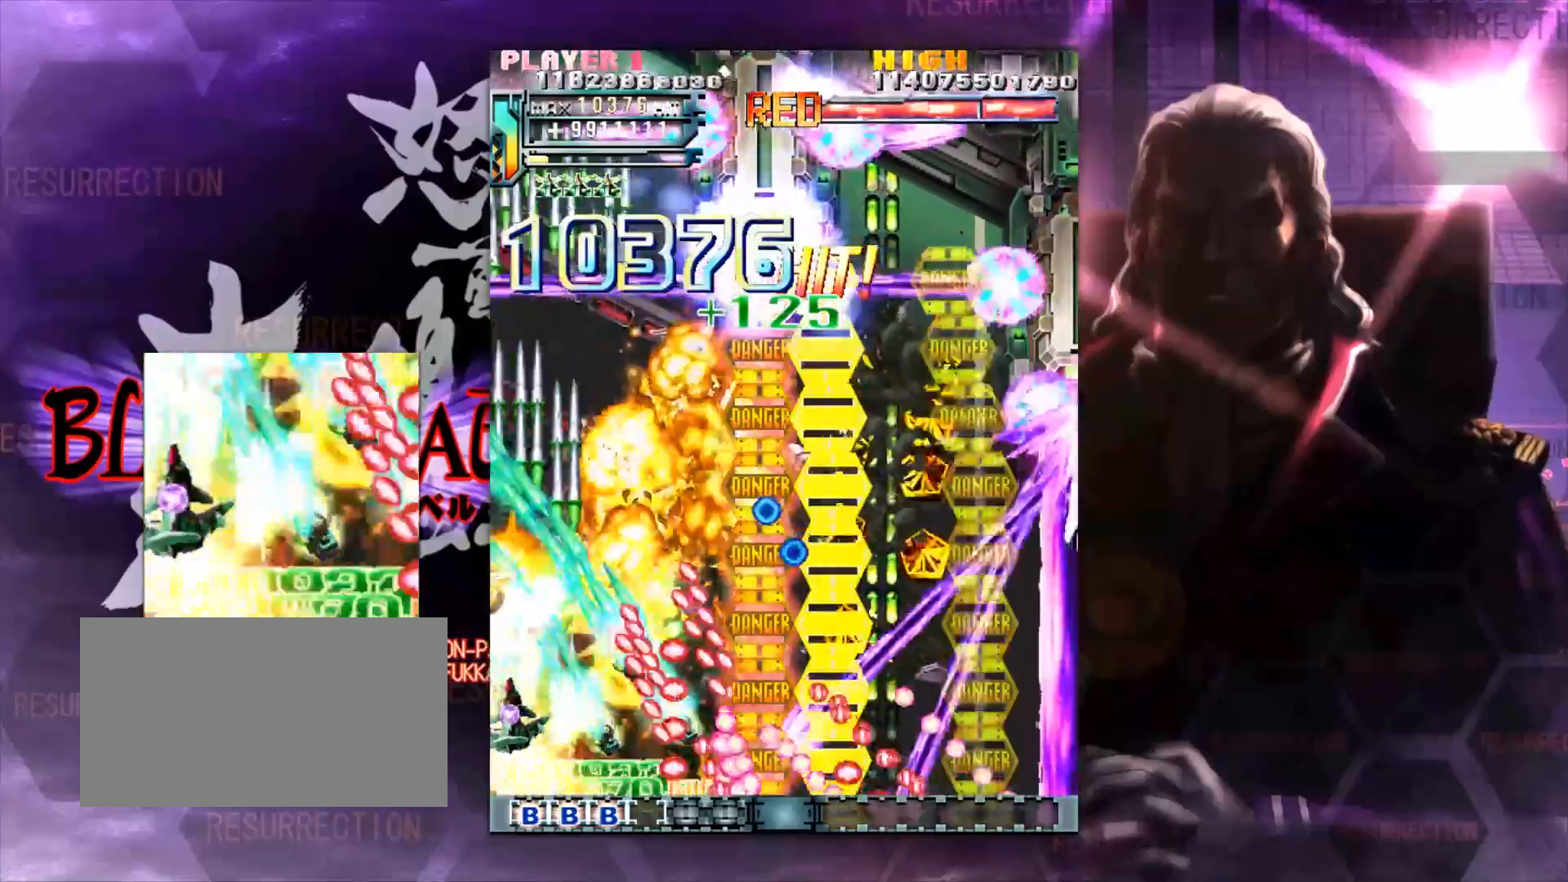
{"dt_ms": 500, "buttons": [], "left_stick": "right", "events": [[67, "left_stick", "center"], [183, "left_stick", "down"], [267, "left_stick", "center"], [450, "left_stick", "right"]]}
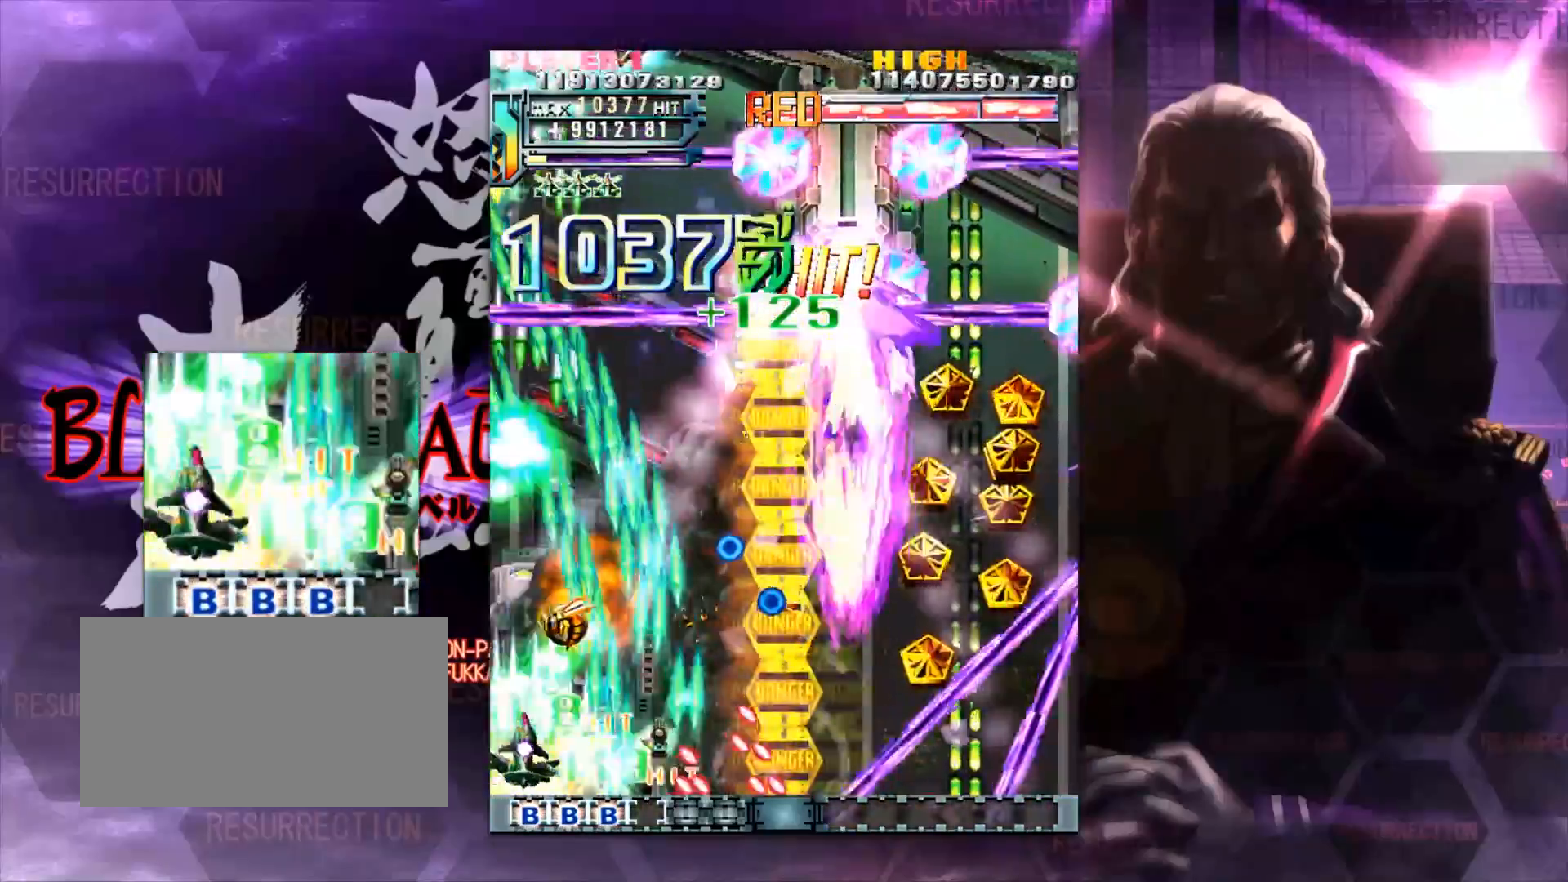
{"dt_ms": 500, "buttons": [], "left_stick": "right", "events": [[167, "left_stick", "center"], [267, "left_stick", "right"]]}
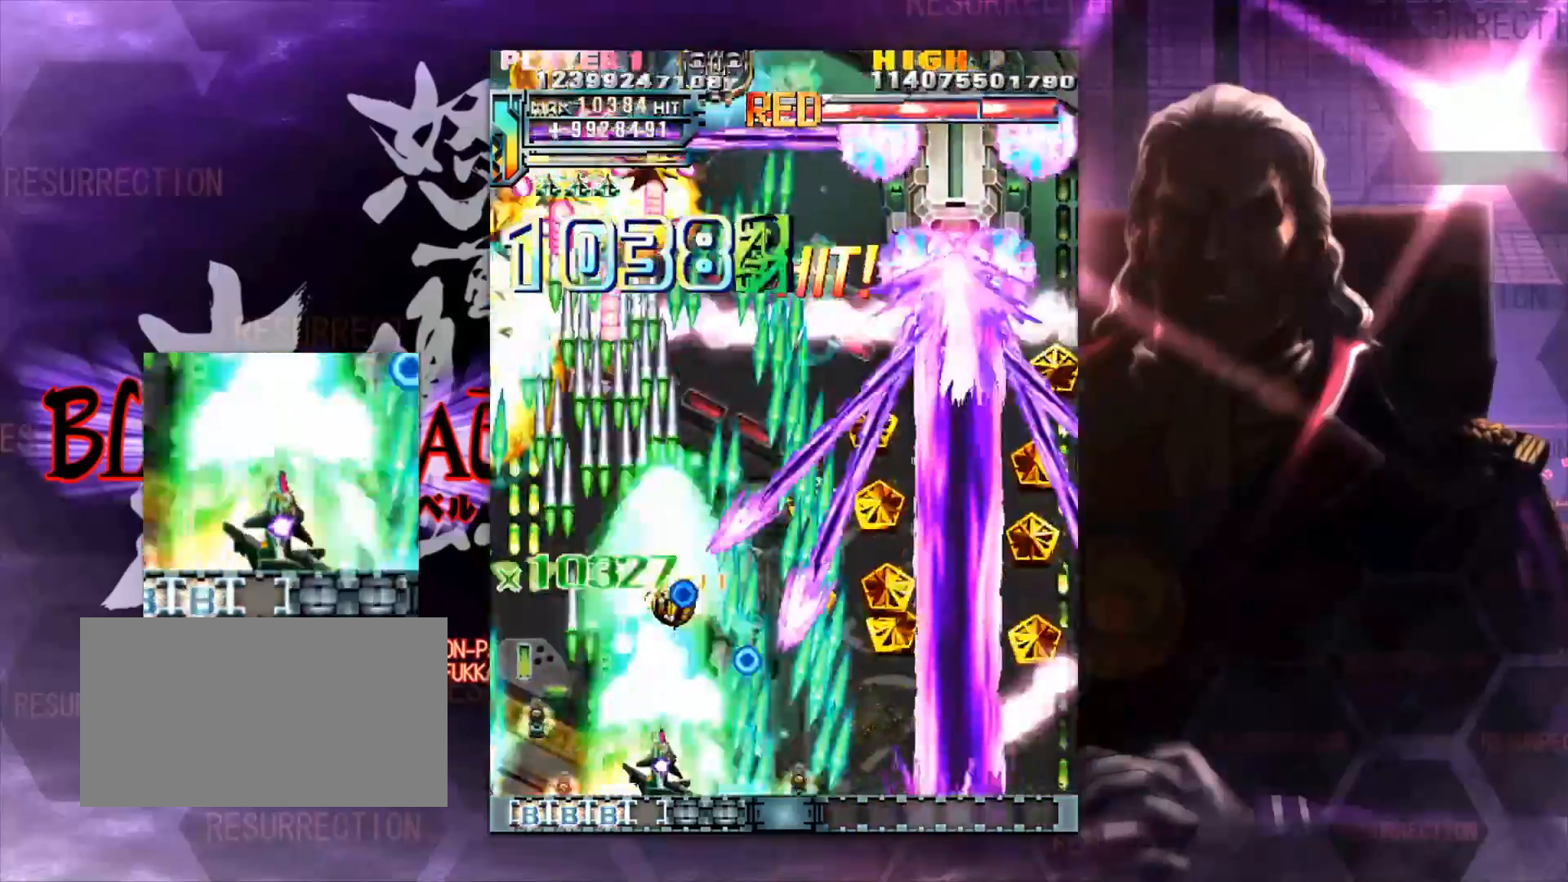
{"dt_ms": 500, "buttons": [], "left_stick": "up-right", "events": [[367, "left_stick", "up-right"]]}
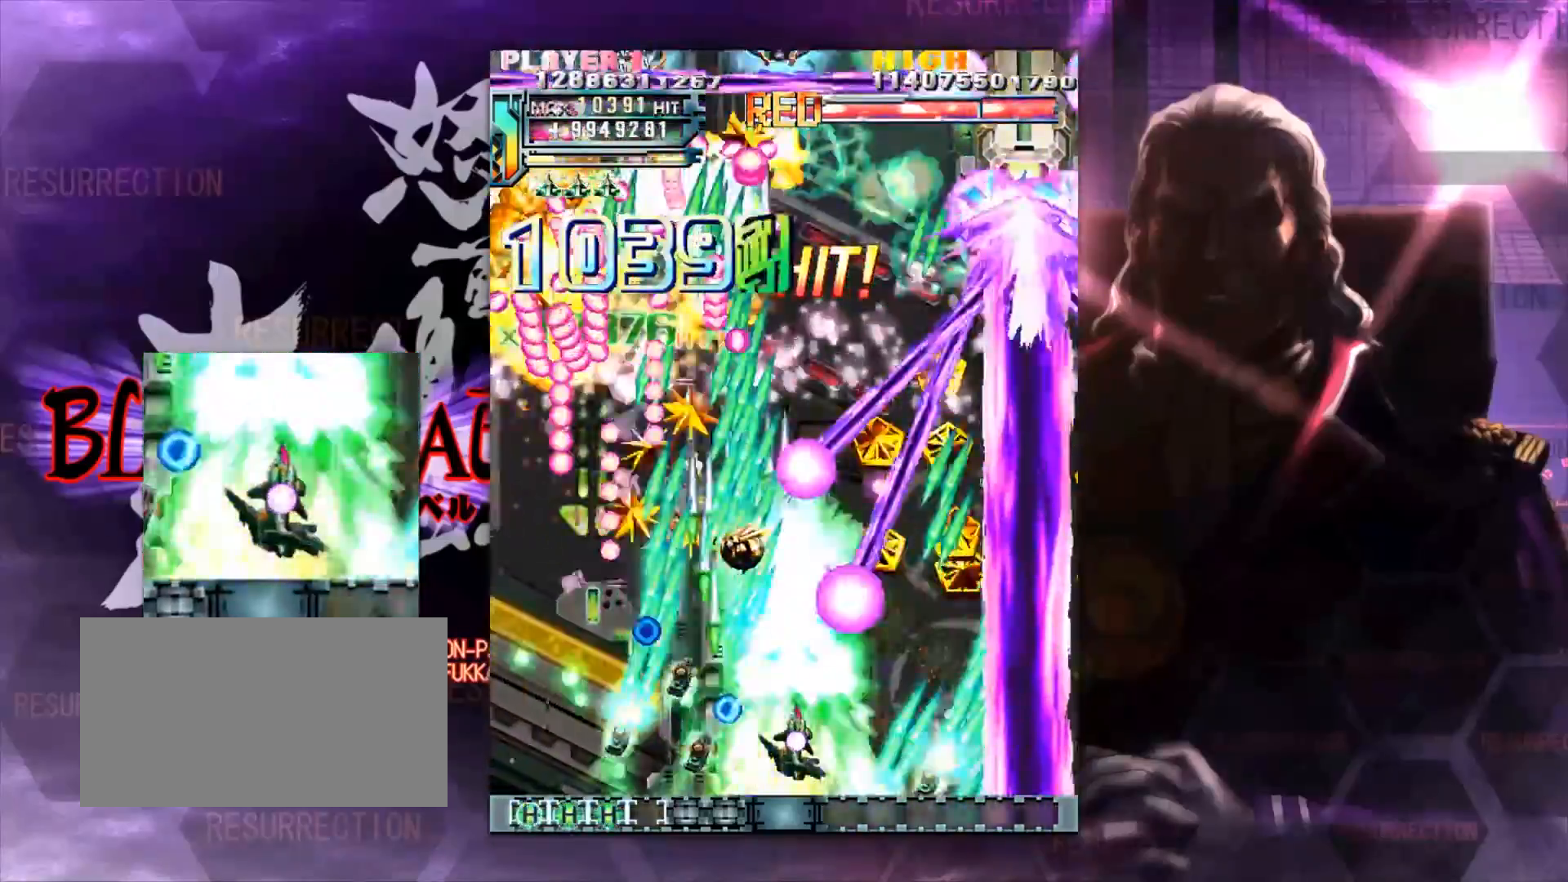
{"dt_ms": 500, "buttons": [], "left_stick": "up"}
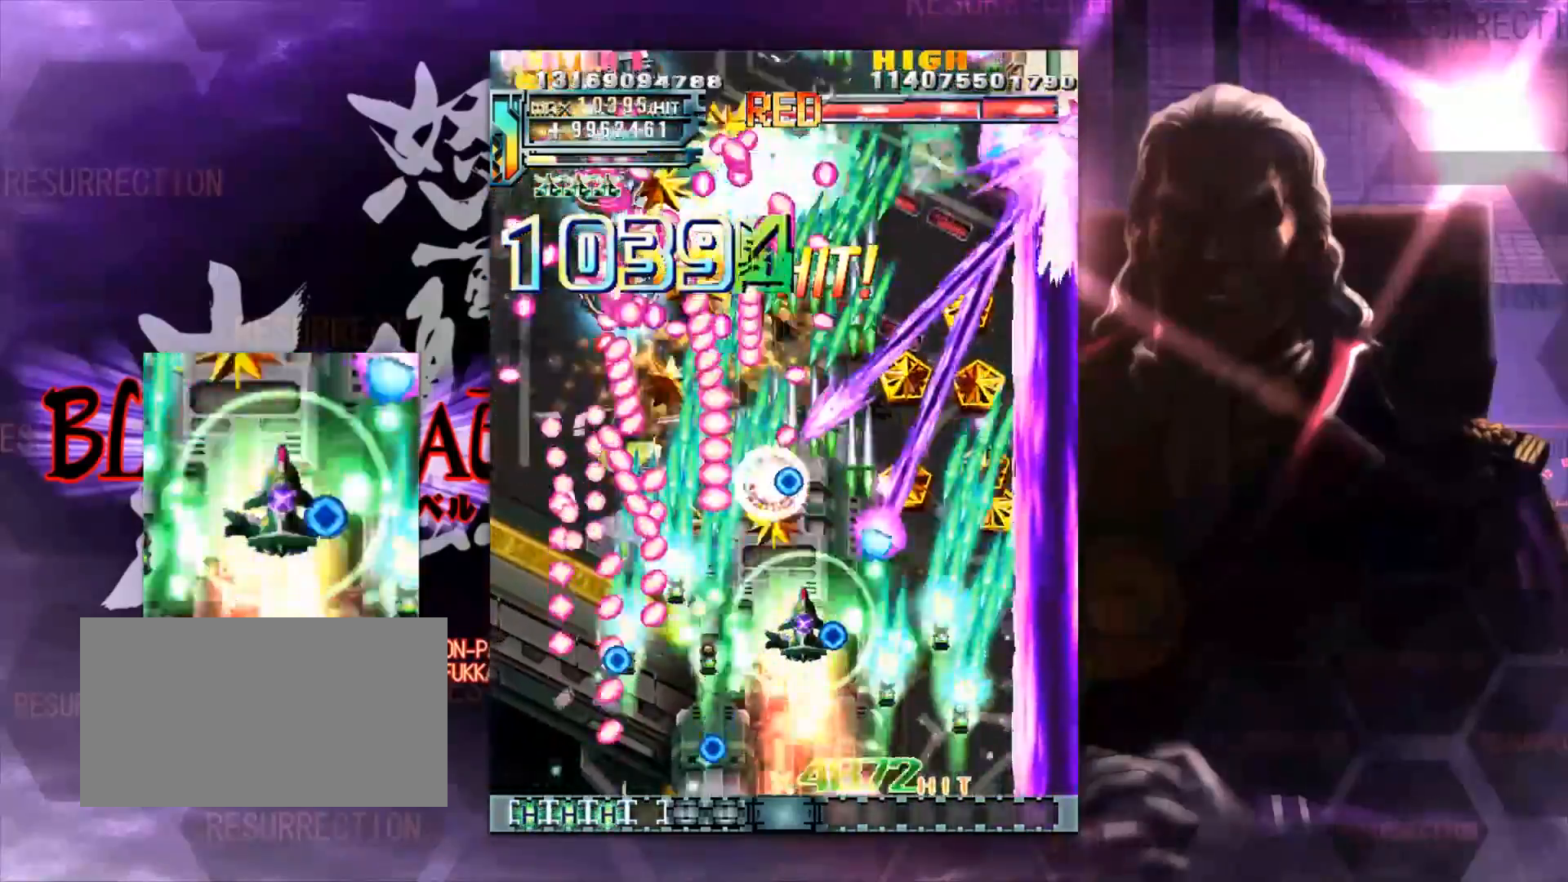
{"dt_ms": 500, "buttons": [], "left_stick": "up", "events": []}
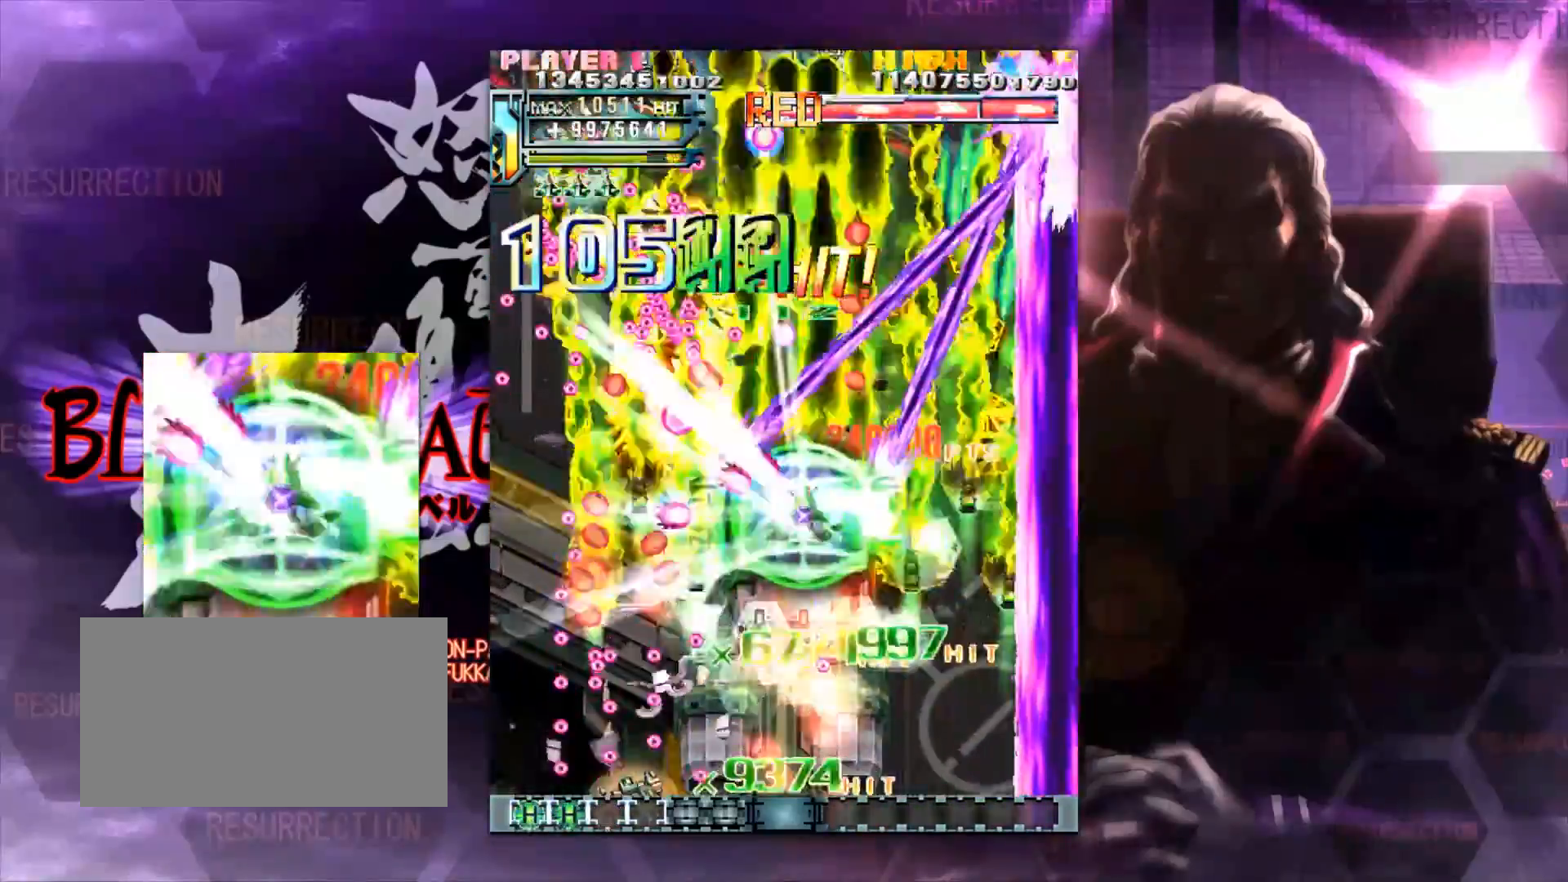
{"dt_ms": 500, "buttons": [], "left_stick": "left"}
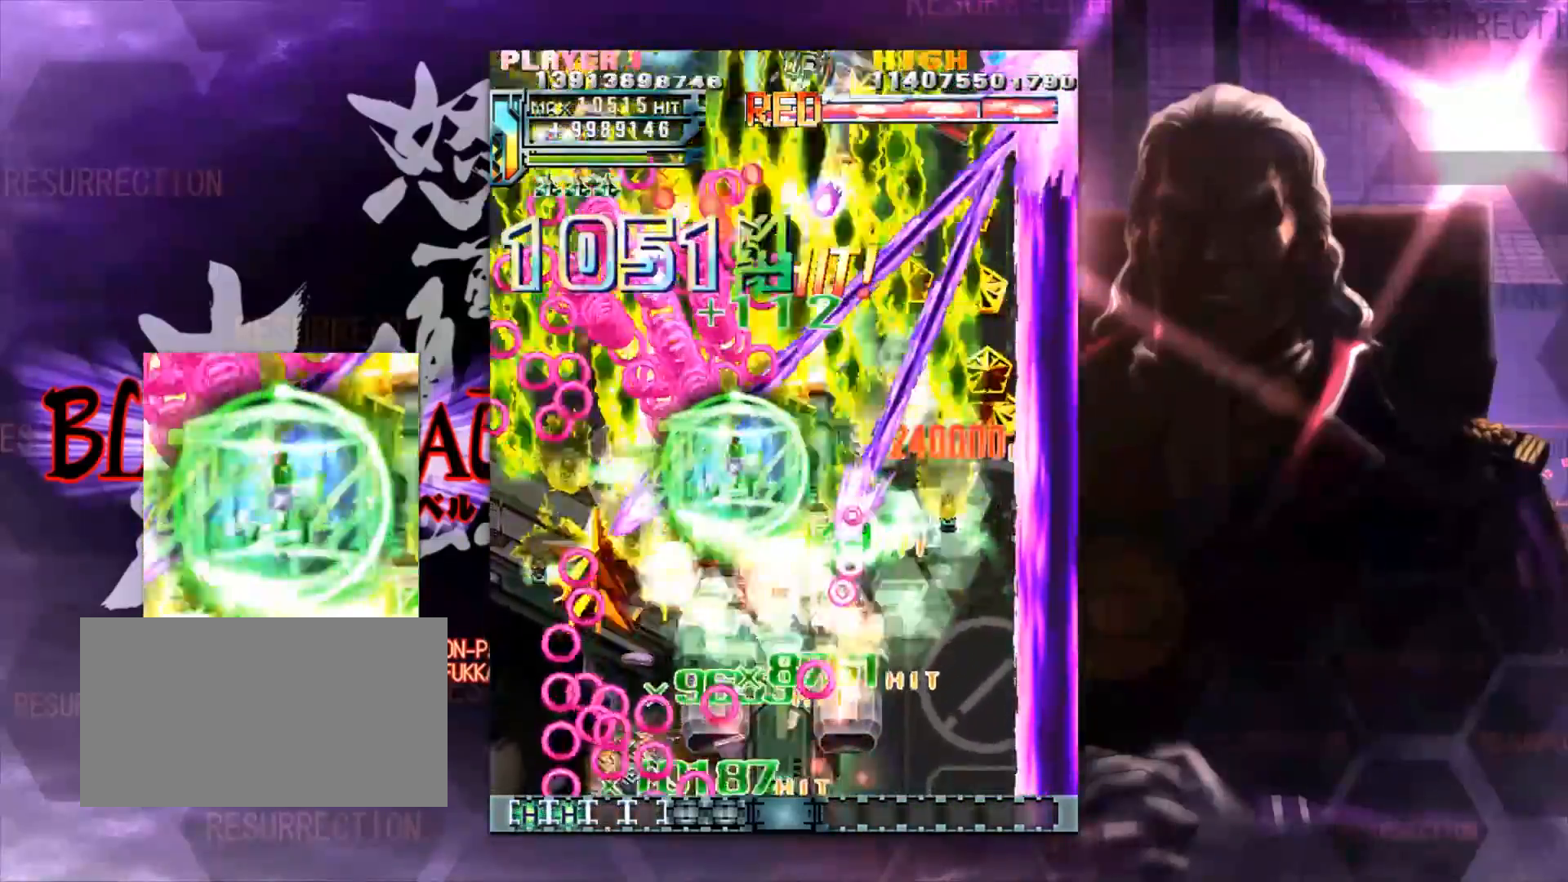
{"dt_ms": 1000, "buttons": [], "left_stick": "down"}
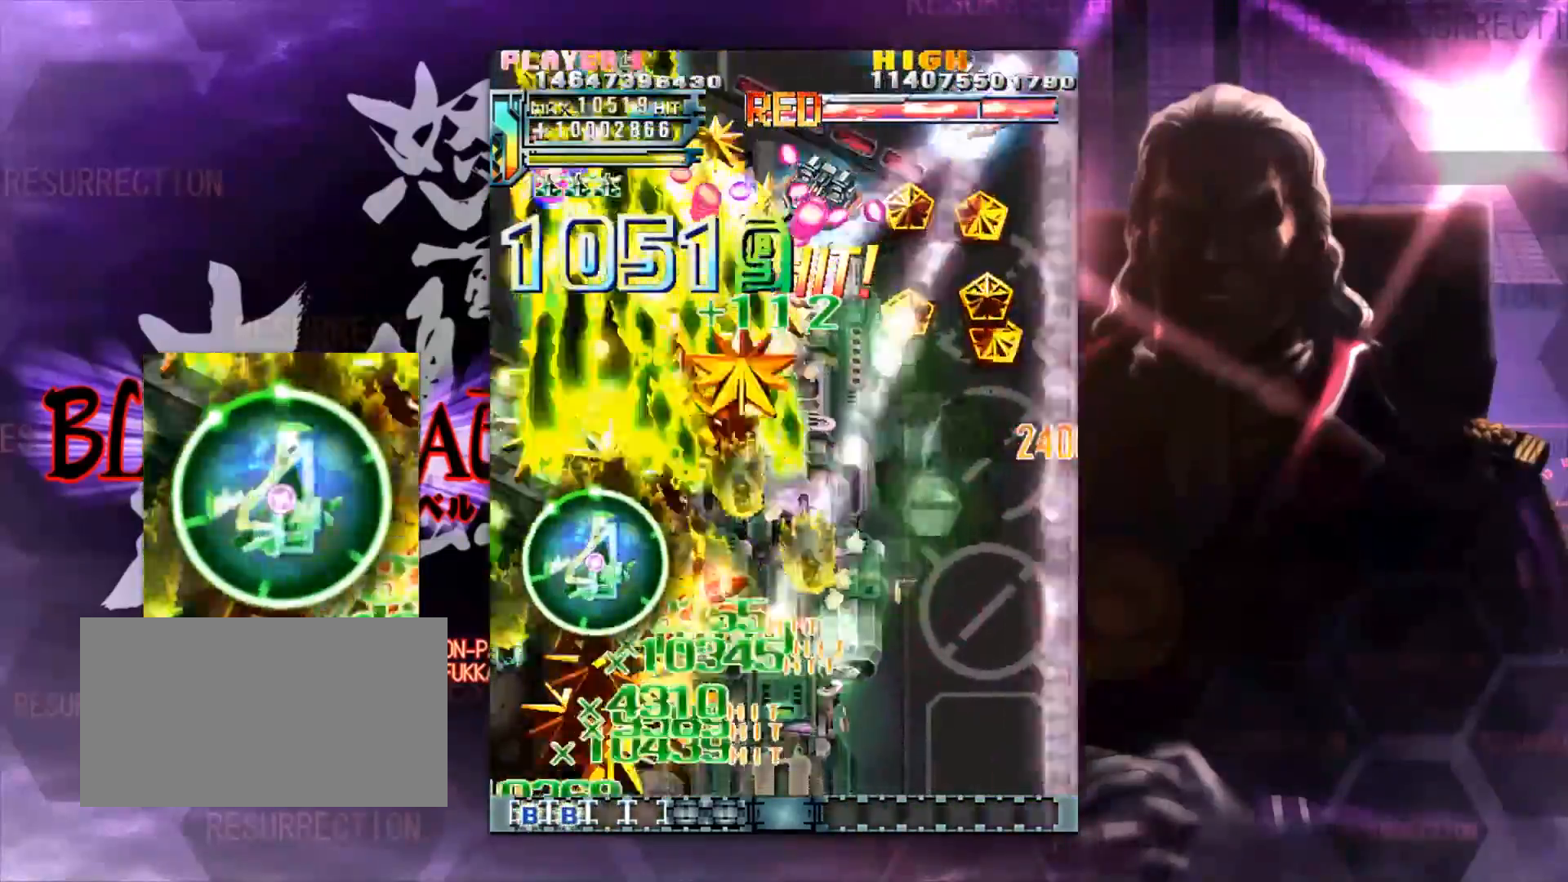
{"dt_ms": 500, "buttons": [], "left_stick": "down", "events": []}
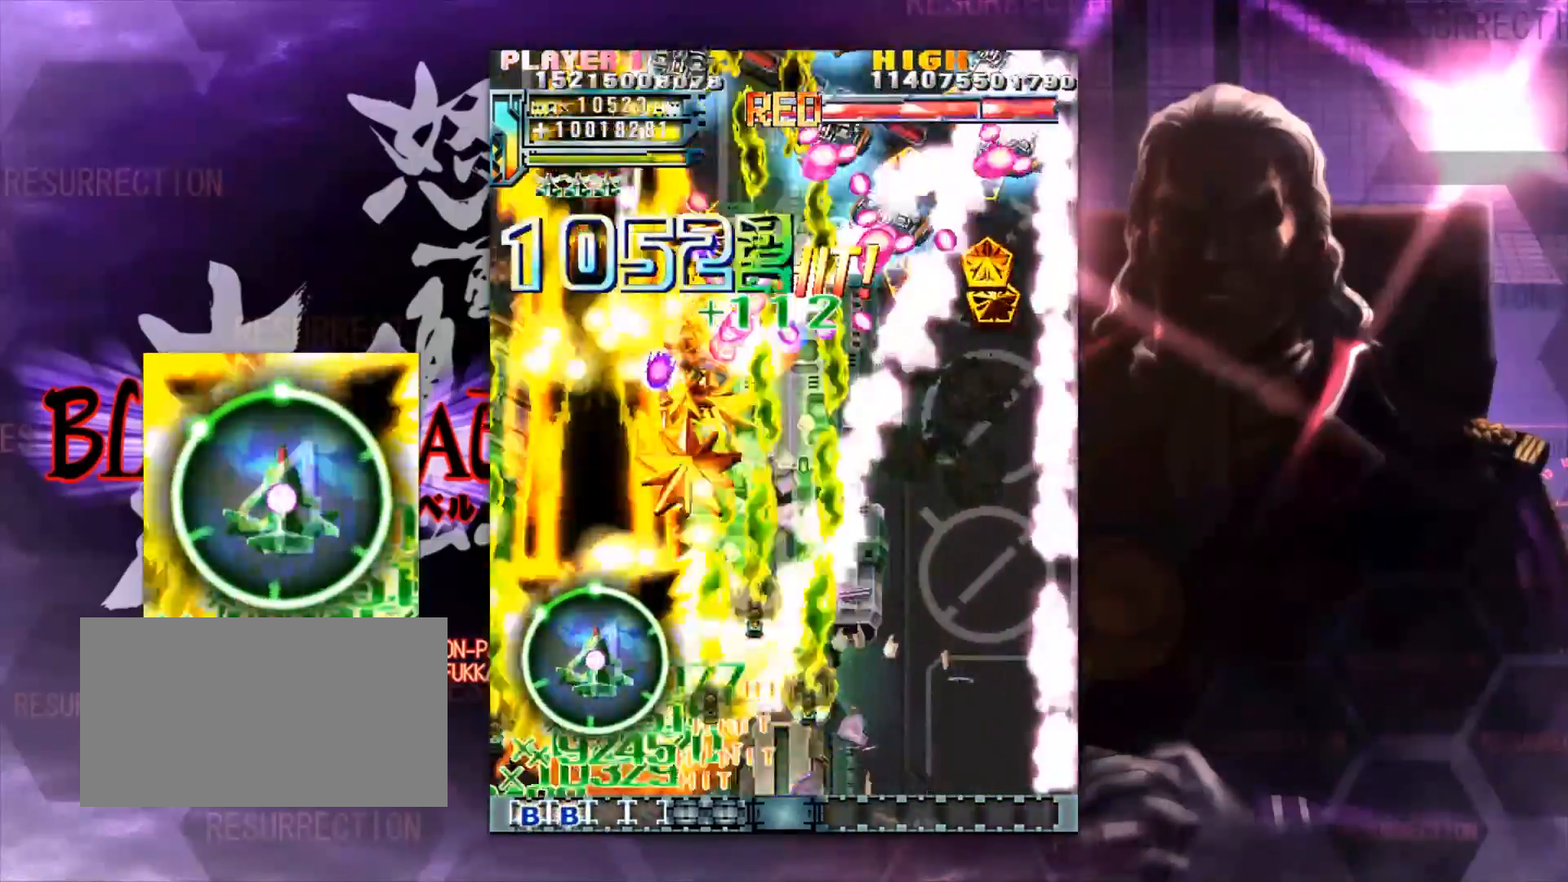
{"dt_ms": 500, "buttons": [], "left_stick": "center", "events": [[333, "left_stick", "center"]]}
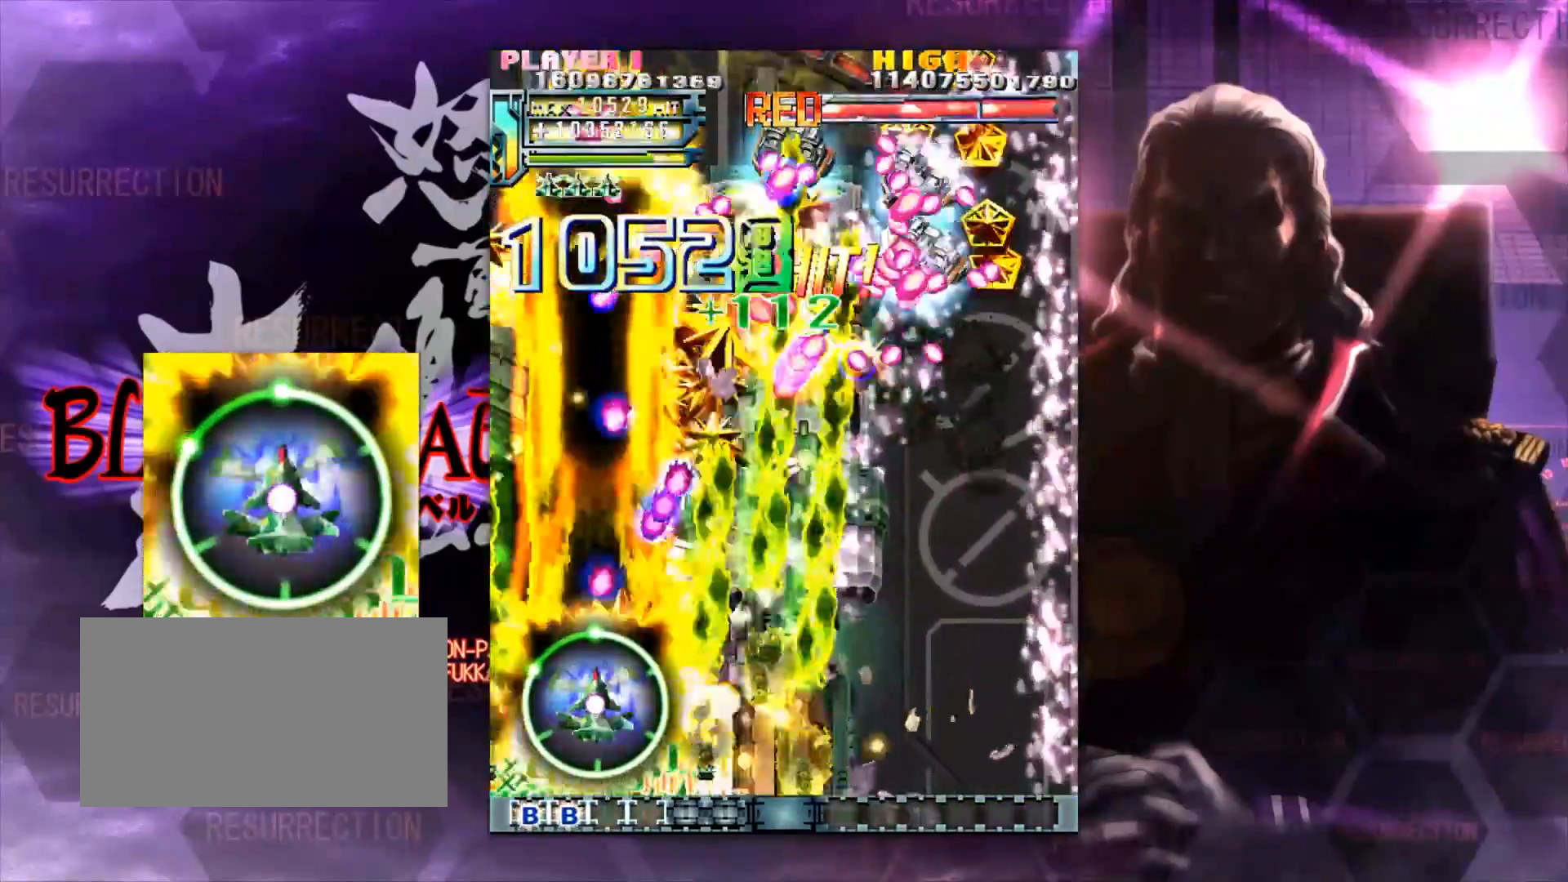
{"dt_ms": 500, "buttons": [], "left_stick": "down-right"}
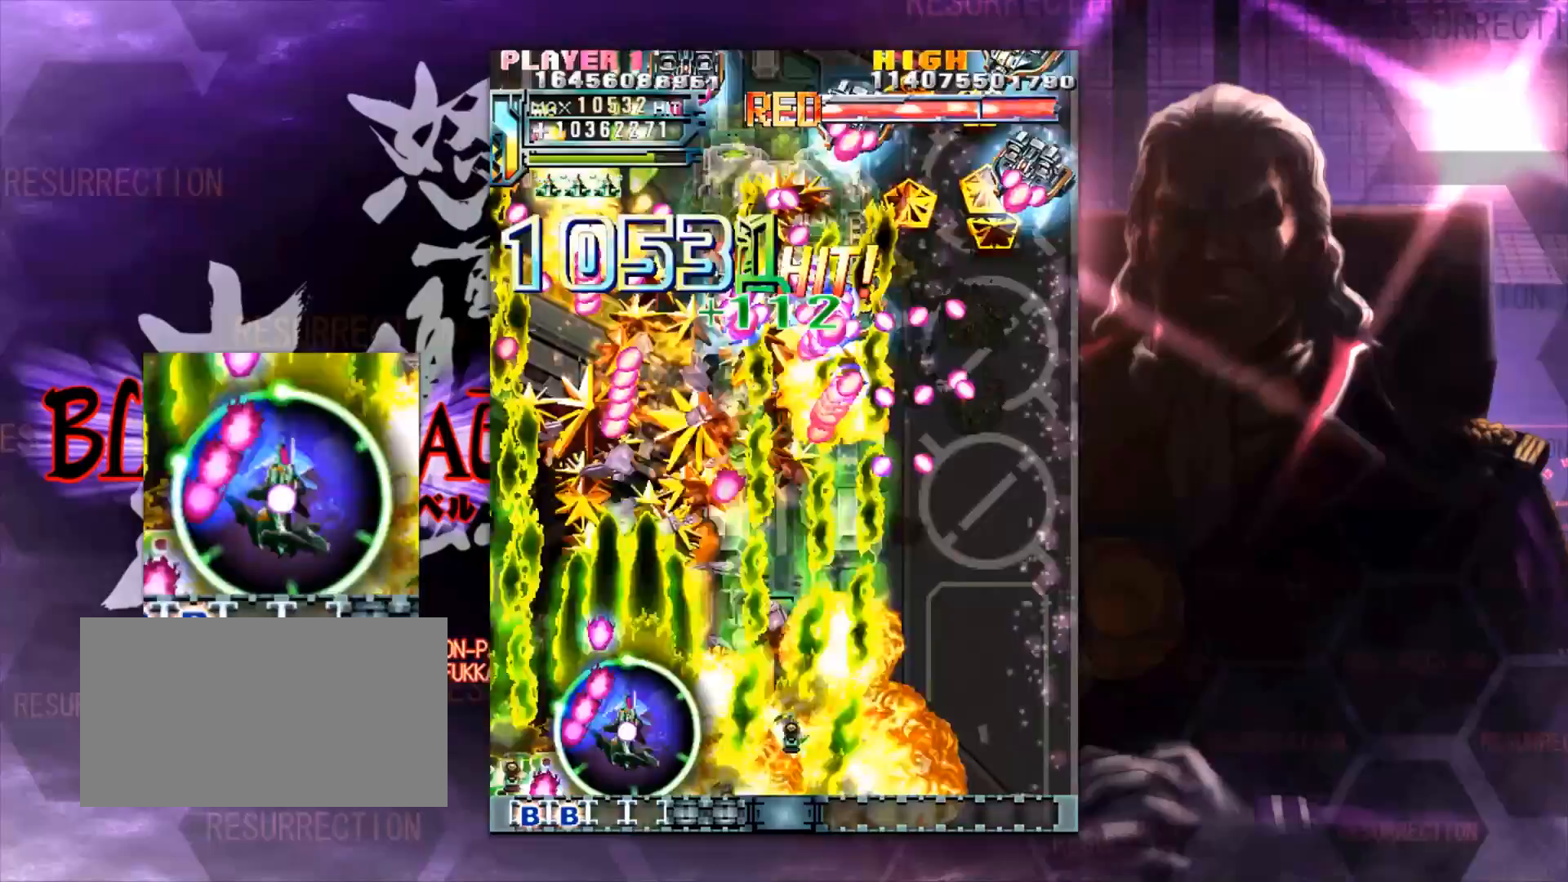
{"dt_ms": 500, "buttons": [], "left_stick": "right", "events": [[100, "left_stick", "right"], [367, "left_stick", "center"], [433, "left_stick", "right"]]}
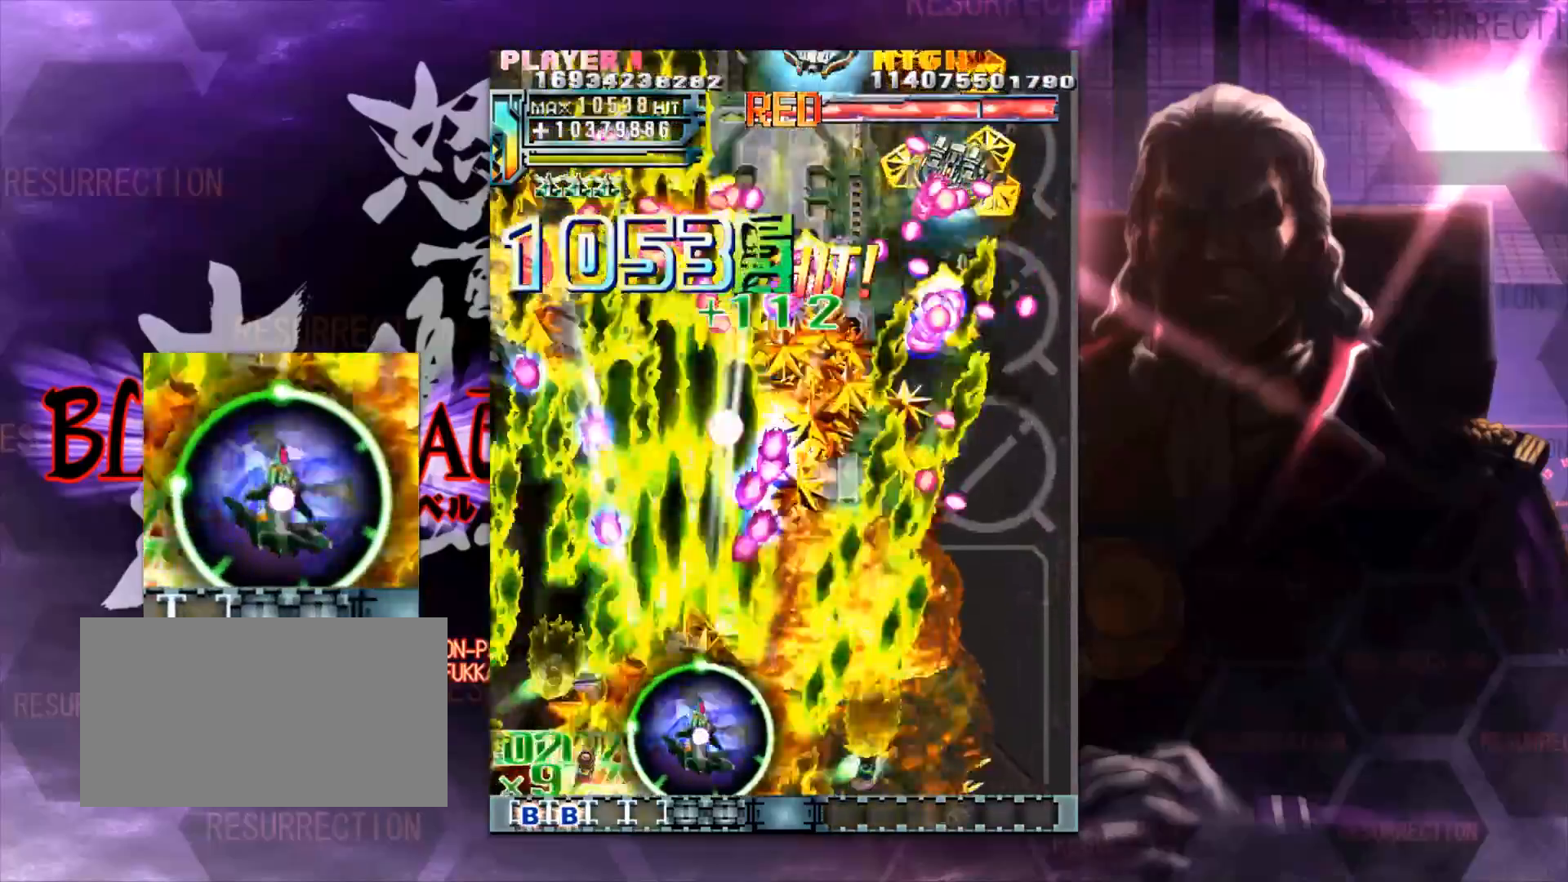
{"dt_ms": 500, "buttons": [], "left_stick": "right"}
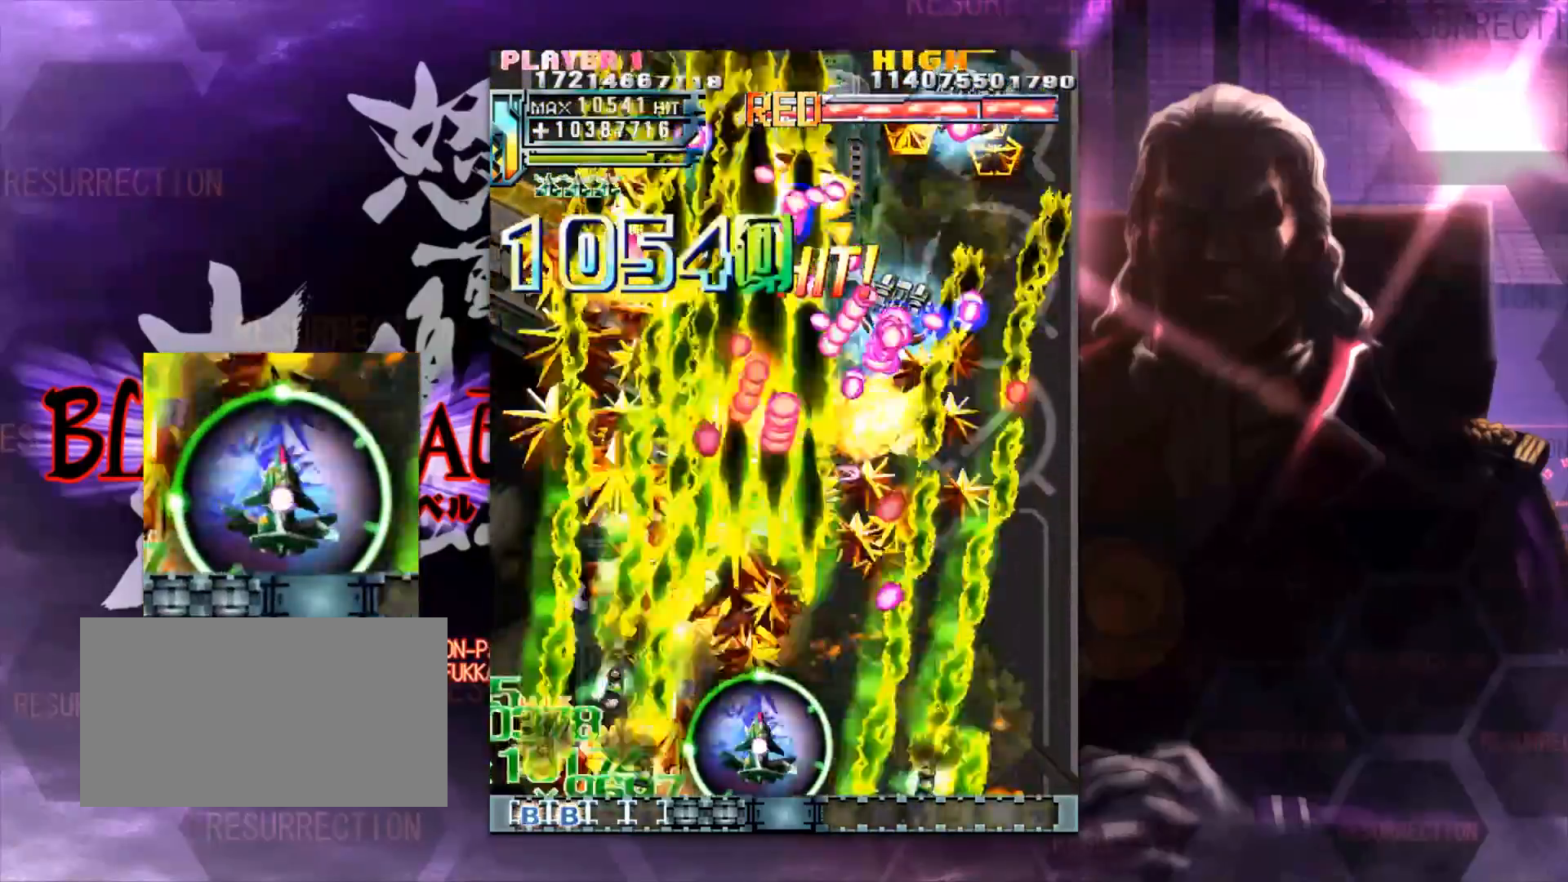
{"dt_ms": 500, "buttons": [], "left_stick": "center", "events": [[100, "left_stick", "center"], [200, "left_stick", "right"], [467, "left_stick", "center"]]}
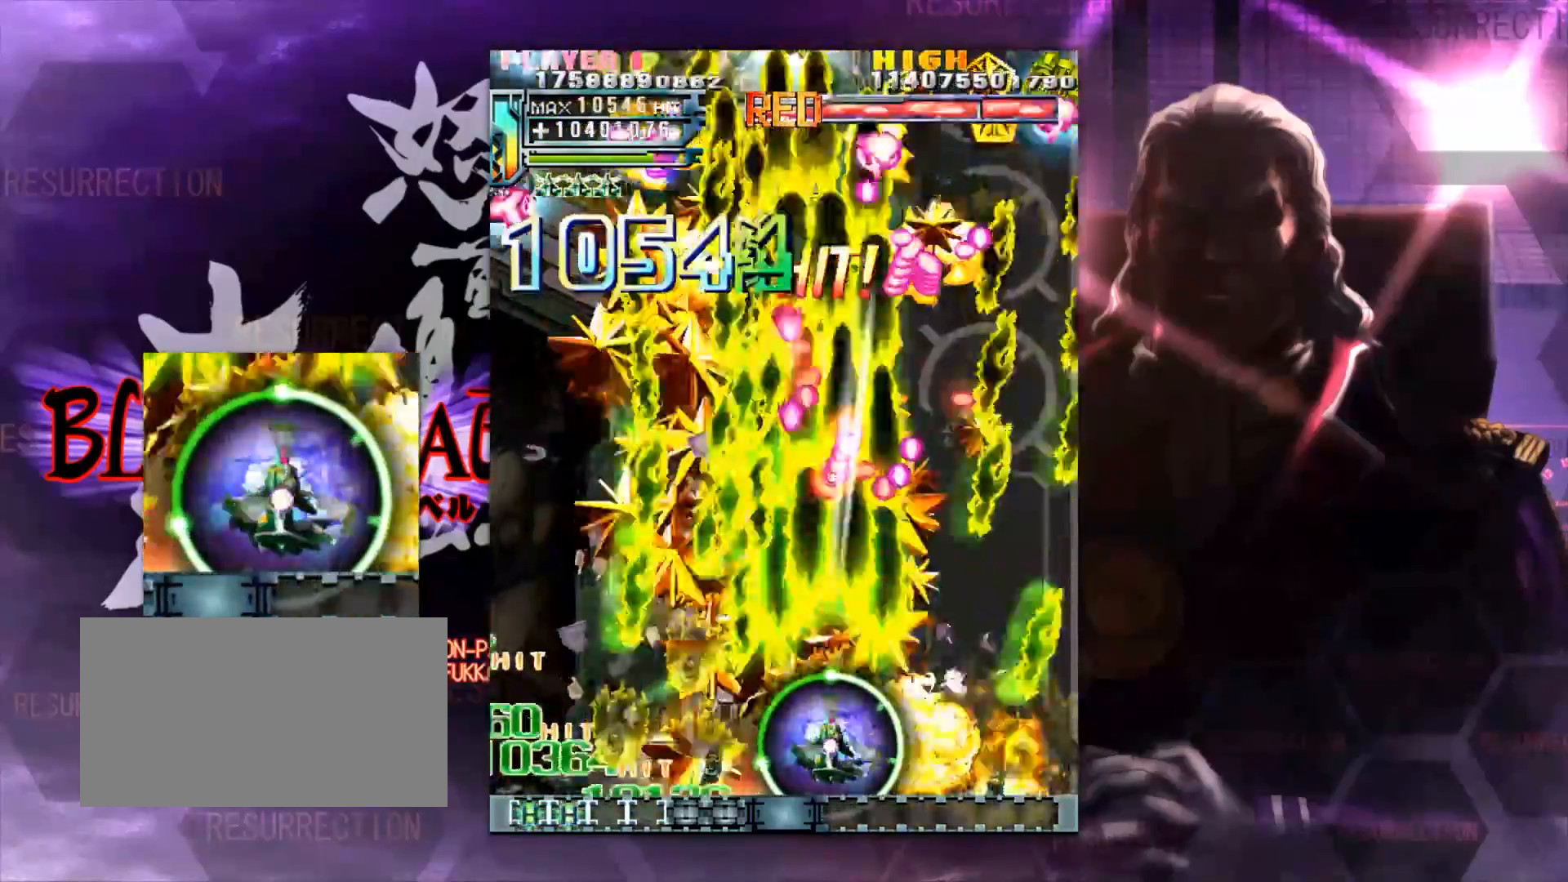
{"dt_ms": 500, "buttons": [], "left_stick": "left"}